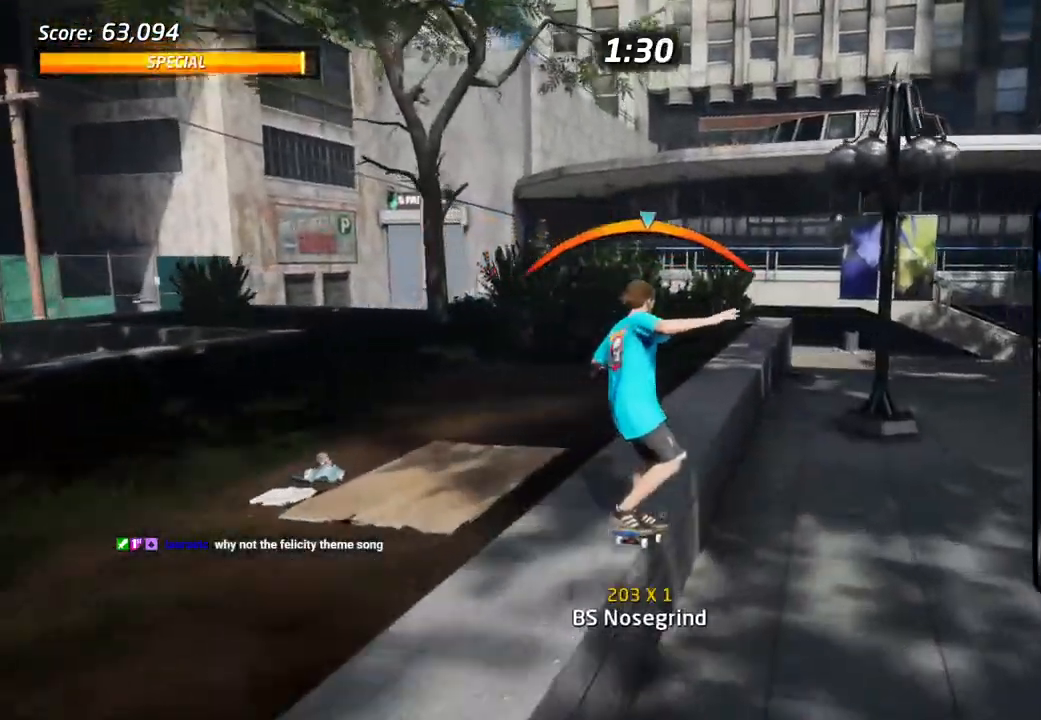
Gameplay with a controller (PlayStation layout); each line is a JSON object with the inputs held at the frame after it. "events" lists button and stick changes between this image and that frame as [ms after this image, input, new state], when the widget could be followed in between.
{"buttons": ["CROSS"], "left_stick": "center", "right_stick": "center", "events": [[183, "DPAD_LEFT", "down"], [183, "DPAD_UP", "down"], [267, "DPAD_LEFT", "up"], [267, "DPAD_UP", "up"], [317, "DPAD_RIGHT", "down"], [367, "R2", "down"], [450, "DPAD_RIGHT", "up"], [467, "R2", "up"]]}
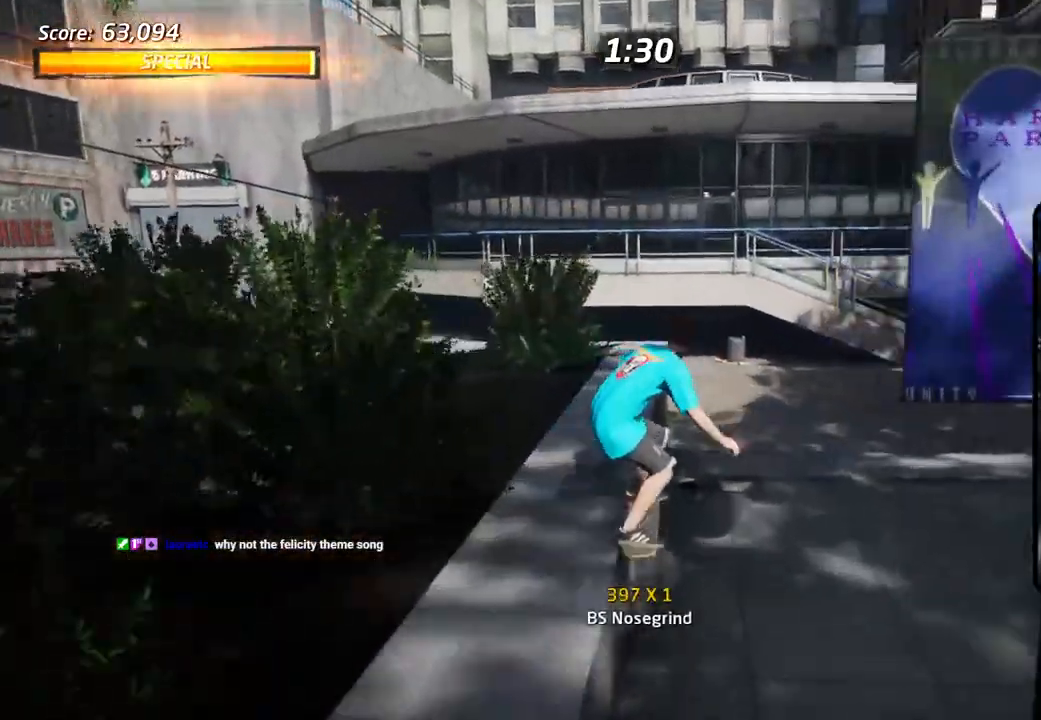
{"buttons": ["CROSS"], "left_stick": "center", "right_stick": "center", "events": [[100, "DPAD_RIGHT", "down"], [133, "DPAD_DOWN", "down"], [350, "DPAD_DOWN", "up"], [367, "DPAD_RIGHT", "up"]]}
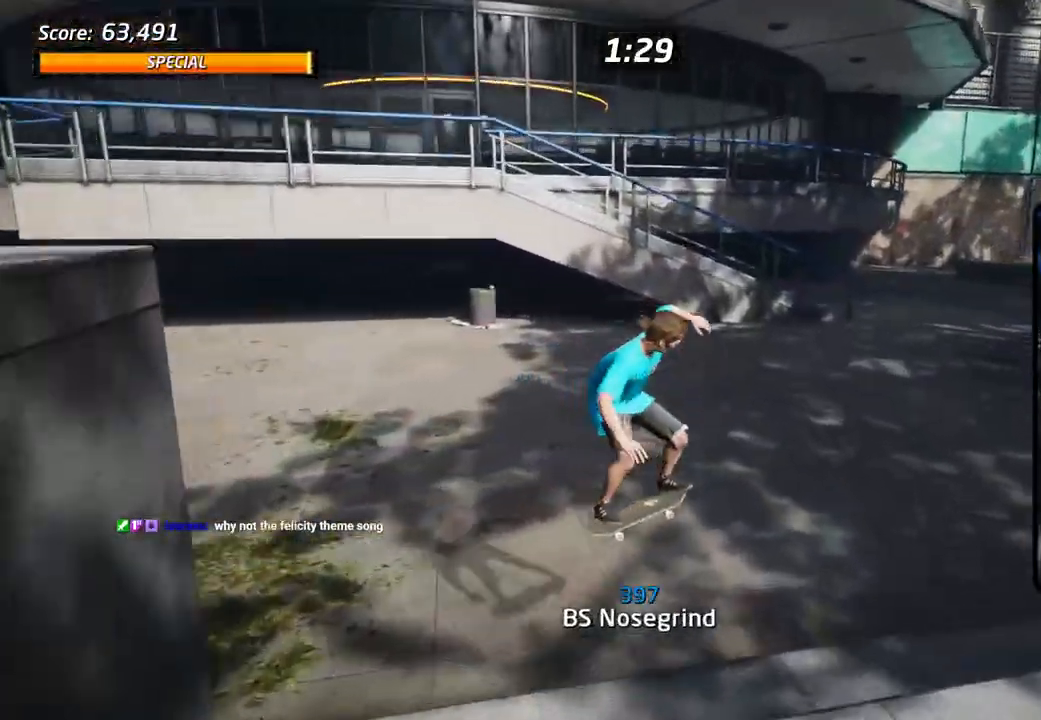
{"buttons": ["CROSS", "DPAD_UP", "DPAD_LEFT"], "left_stick": "center", "right_stick": "center", "events": [[367, "DPAD_LEFT", "down"], [383, "DPAD_UP", "down"]]}
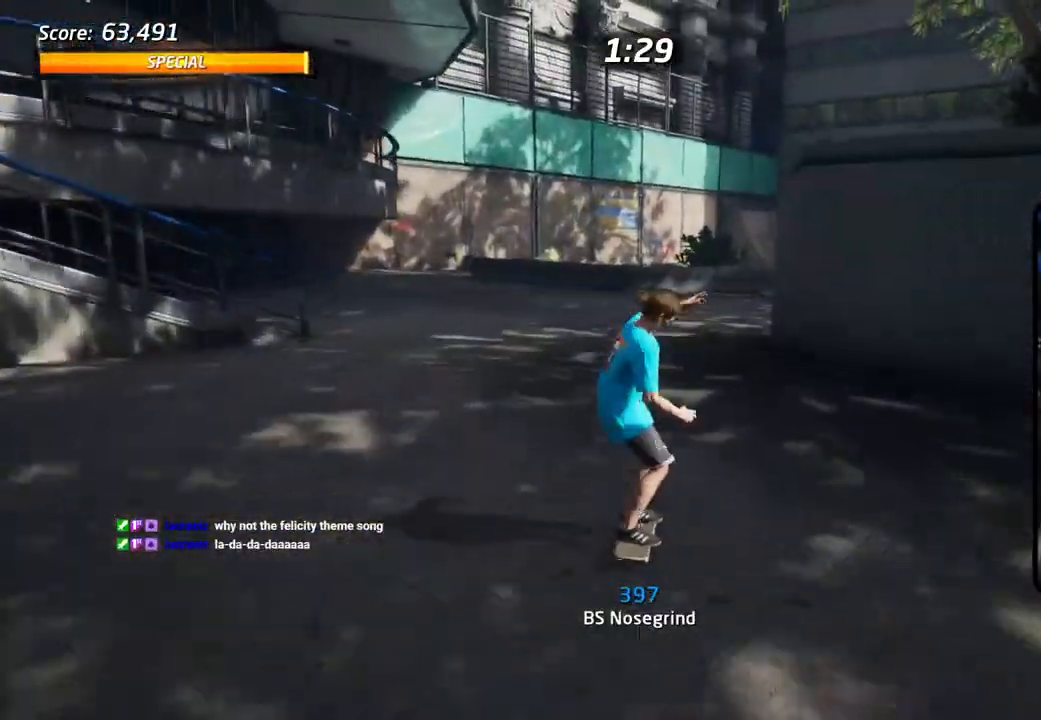
{"buttons": ["CROSS"], "left_stick": "center", "right_stick": "center", "events": [[33, "DPAD_UP", "up"], [150, "DPAD_DOWN", "down"], [200, "DPAD_DOWN", "up"], [250, "DPAD_LEFT", "up"], [333, "DPAD_DOWN", "down"], [333, "DPAD_RIGHT", "down"], [433, "DPAD_DOWN", "up"], [433, "DPAD_RIGHT", "up"]]}
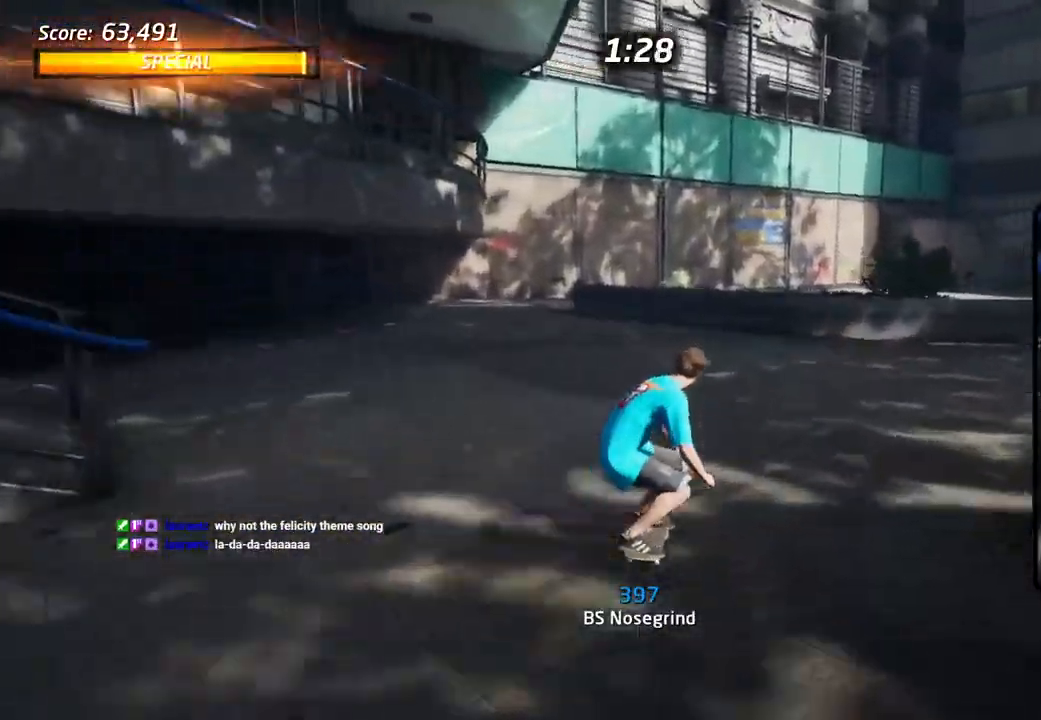
{"buttons": ["CROSS", "DPAD_DOWN", "DPAD_RIGHT"], "left_stick": "center", "right_stick": "center", "events": [[17, "DPAD_DOWN", "down"], [83, "DPAD_DOWN", "up"], [150, "DPAD_DOWN", "down"], [200, "R1", "down"], [250, "DPAD_DOWN", "up"], [300, "DPAD_DOWN", "down"], [300, "DPAD_RIGHT", "down"], [417, "R1", "up"]]}
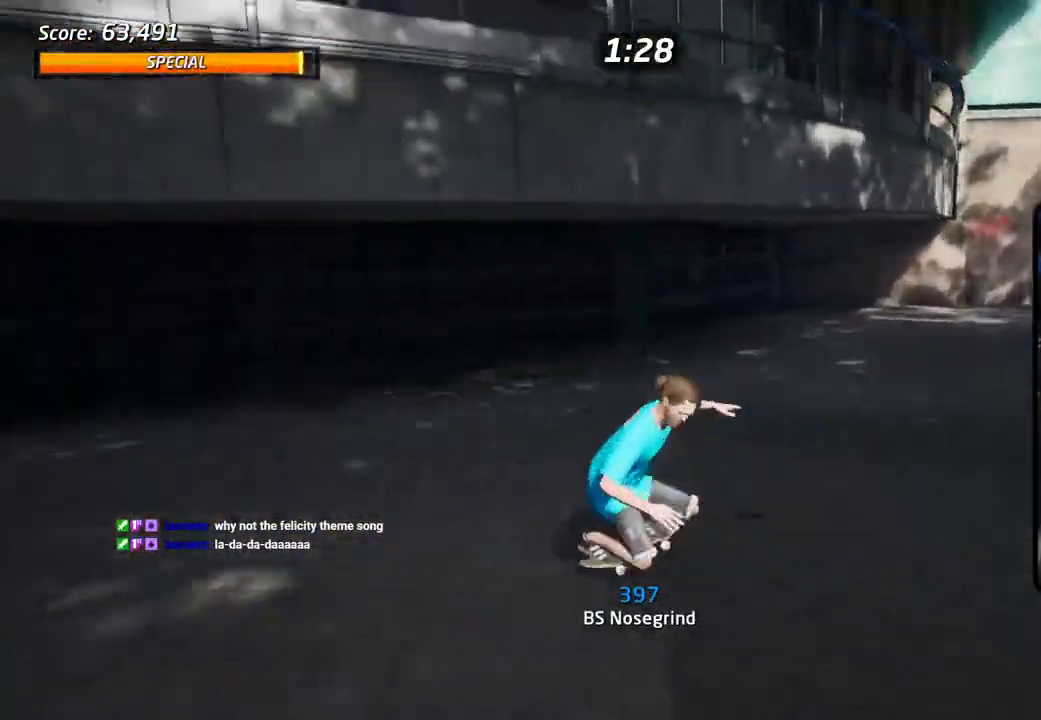
{"buttons": ["CROSS", "DPAD_RIGHT"], "left_stick": "center", "right_stick": "center", "events": [[317, "DPAD_DOWN", "up"], [317, "DPAD_LEFT", "down"], [333, "DPAD_RIGHT", "up"], [333, "DPAD_UP", "down"], [467, "DPAD_LEFT", "up"], [467, "DPAD_RIGHT", "down"], [467, "DPAD_UP", "up"]]}
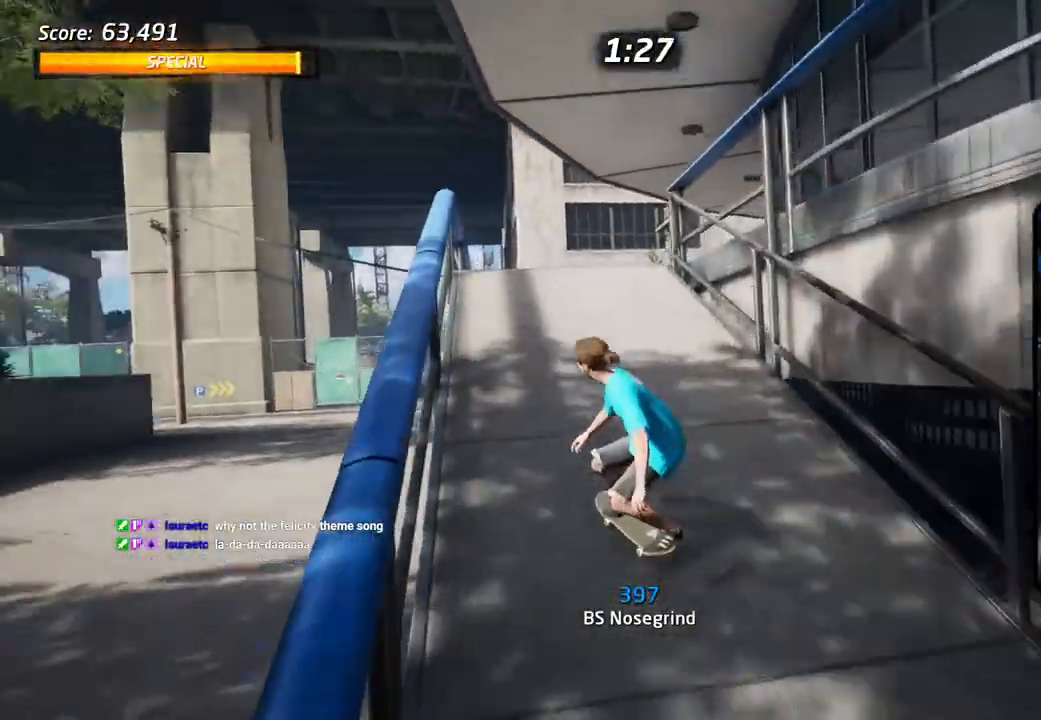
{"buttons": ["TRIANGLE", "DPAD_UP"], "left_stick": "center", "right_stick": "center", "events": [[17, "DPAD_RIGHT", "up"], [17, "DPAD_UP", "down"], [250, "CROSS", "up"], [267, "TRIANGLE", "down"]]}
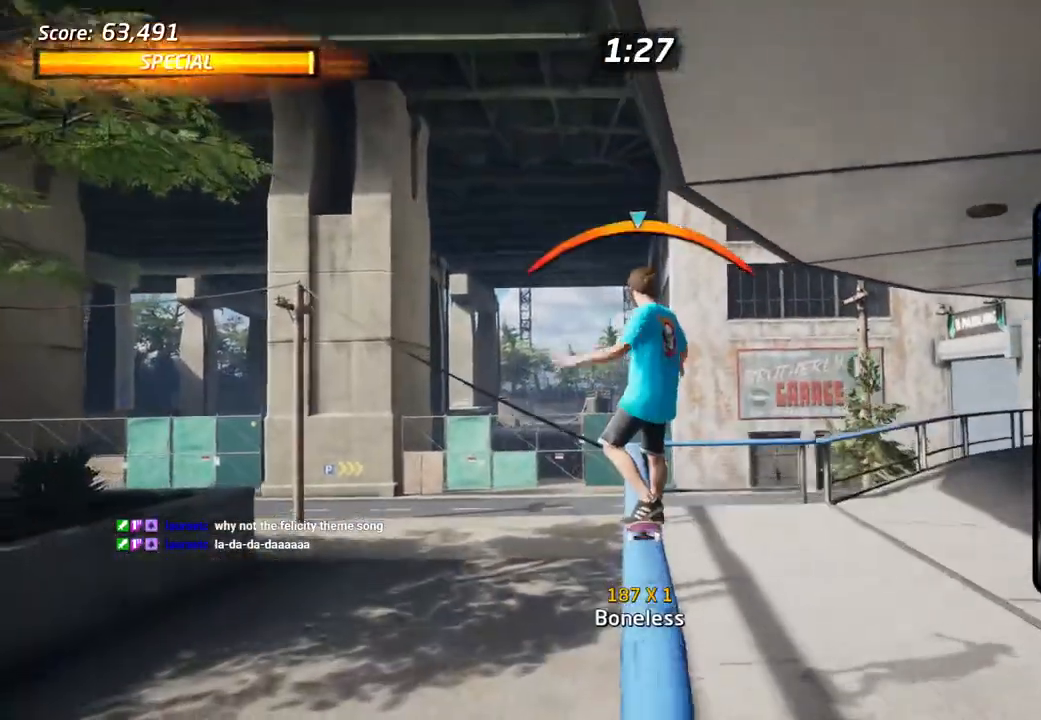
{"buttons": ["CROSS"], "left_stick": "center", "right_stick": "center", "events": [[67, "CROSS", "down"], [67, "TRIANGLE", "up"], [167, "DPAD_UP", "up"]]}
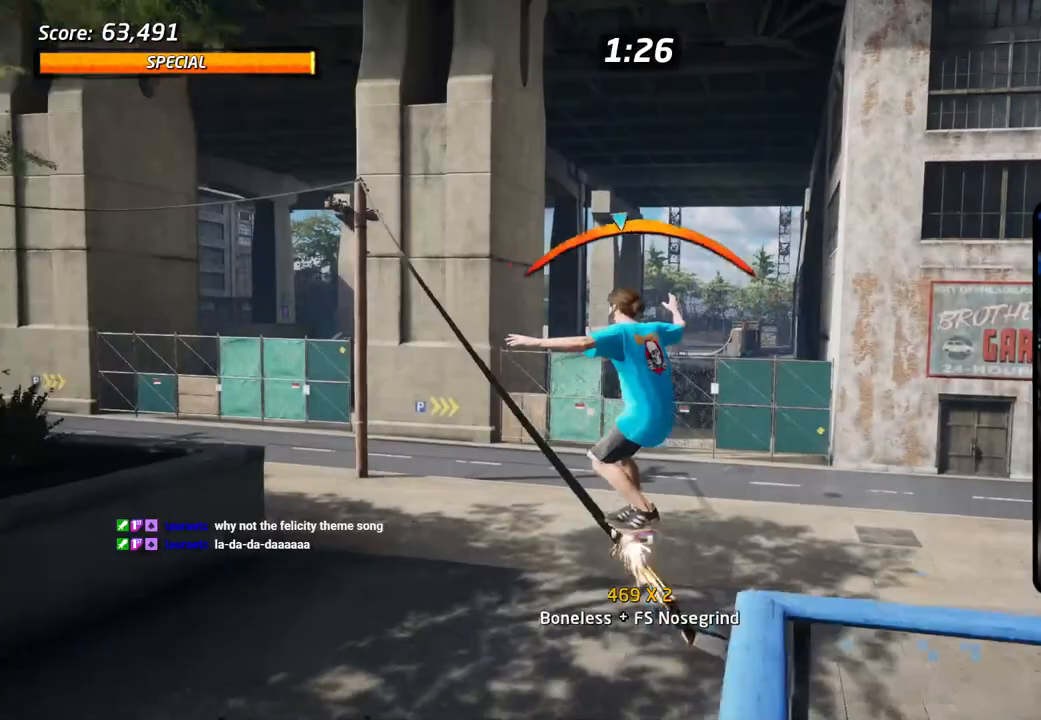
{"buttons": ["CROSS"], "left_stick": "center", "right_stick": "center", "events": [[17, "DPAD_RIGHT", "down"], [117, "DPAD_RIGHT", "up"], [233, "DPAD_LEFT", "down"], [250, "DPAD_UP", "down"], [333, "DPAD_UP", "up"], [350, "DPAD_LEFT", "up"]]}
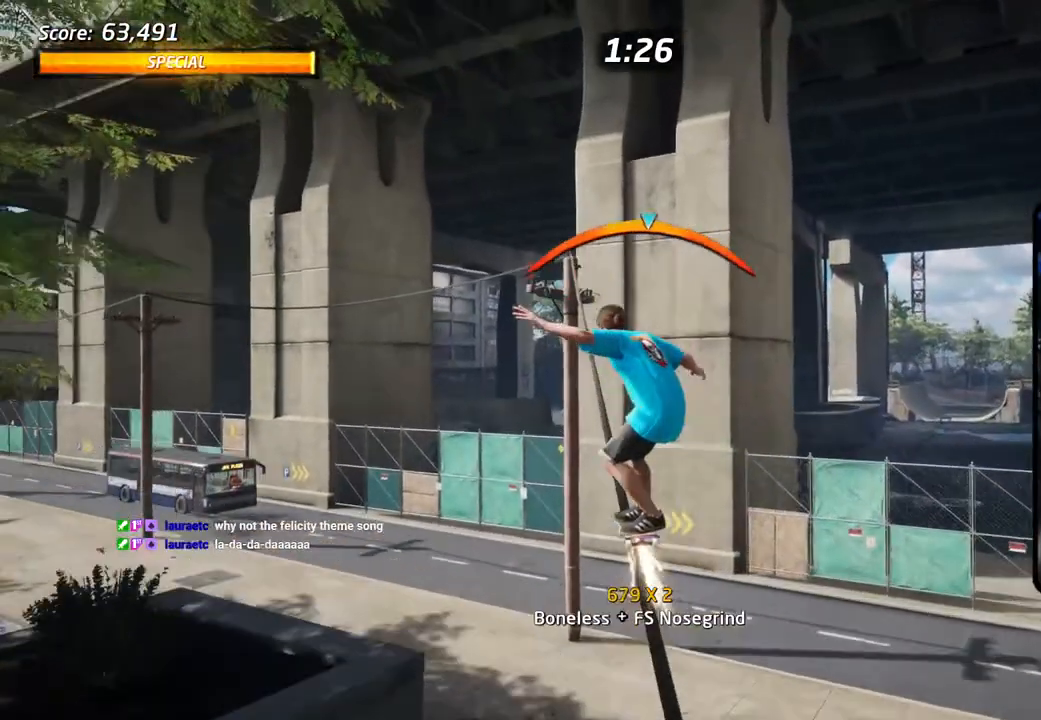
{"buttons": ["CROSS"], "left_stick": "center", "right_stick": "center", "events": []}
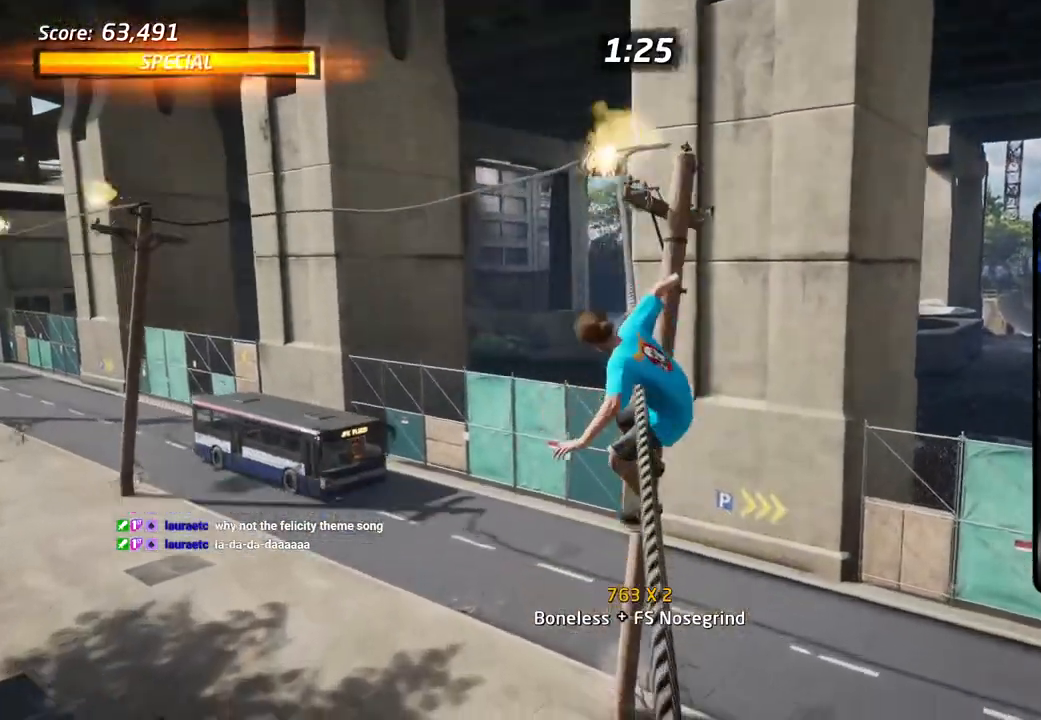
{"buttons": ["CROSS", "DPAD_LEFT"], "left_stick": "center", "right_stick": "center", "events": [[167, "L1", "down"], [217, "L1", "up"], [483, "DPAD_LEFT", "down"]]}
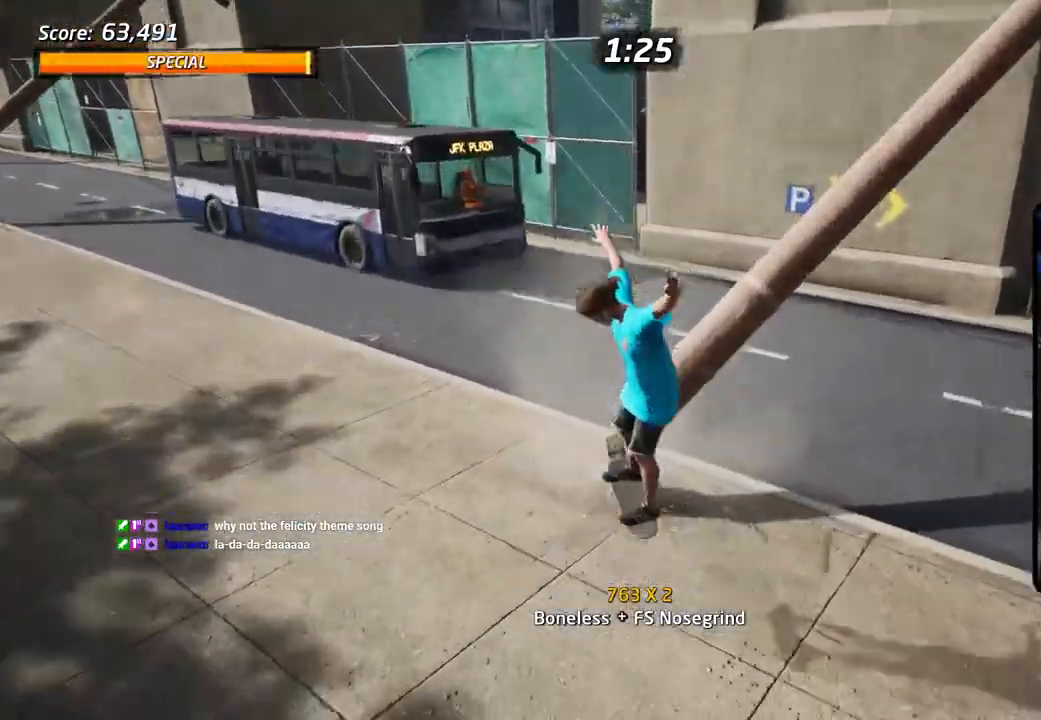
{"buttons": ["CROSS", "DPAD_DOWN", "DPAD_RIGHT"], "left_stick": "center", "right_stick": "center", "events": [[50, "DPAD_UP", "down"], [333, "DPAD_LEFT", "up"], [417, "DPAD_RIGHT", "down"], [450, "DPAD_DOWN", "down"], [450, "DPAD_UP", "up"]]}
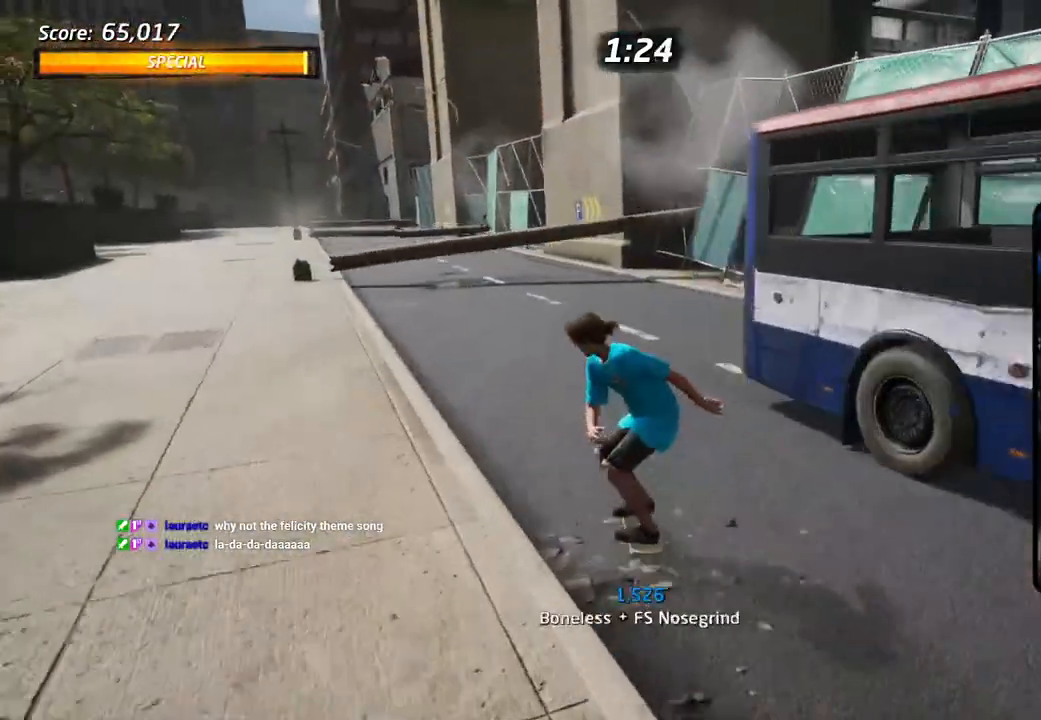
{"buttons": ["CROSS", "DPAD_UP"], "left_stick": "center", "right_stick": "center"}
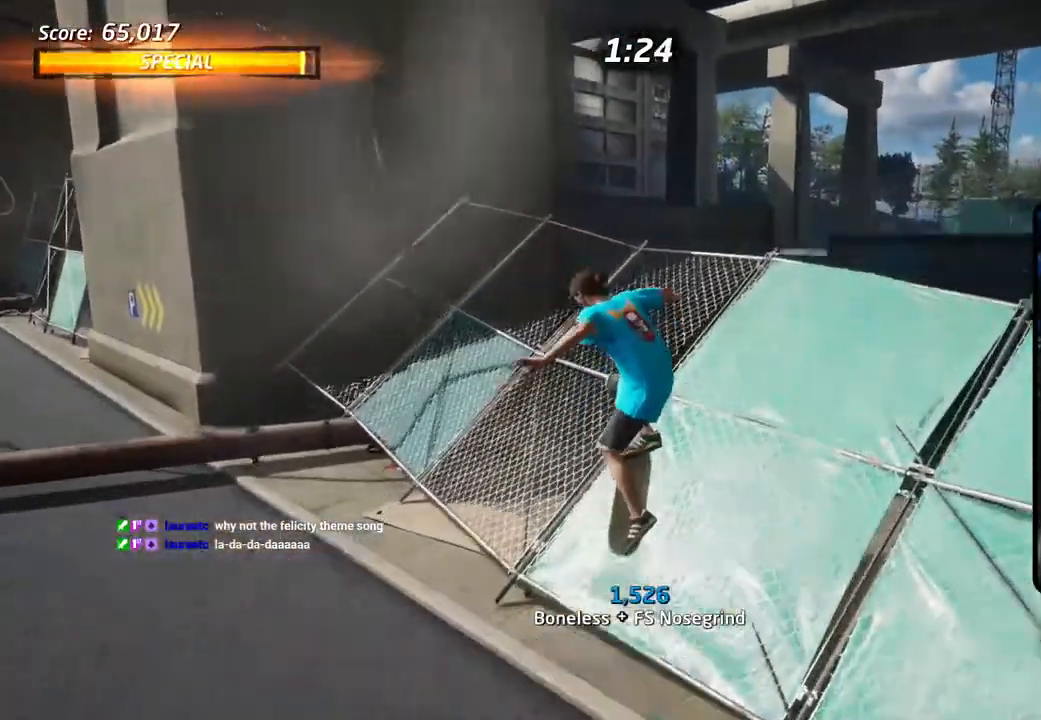
{"buttons": ["CROSS"], "left_stick": "center", "right_stick": "center", "events": [[50, "DPAD_UP", "up"]]}
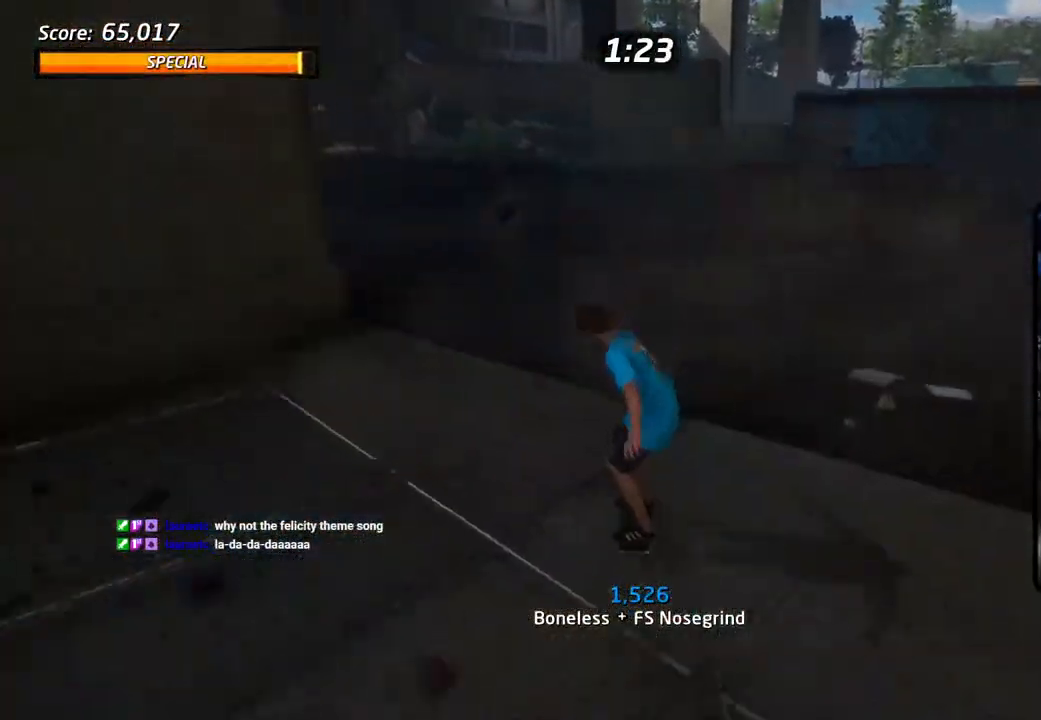
{"buttons": ["CROSS"], "left_stick": "center", "right_stick": "center", "events": [[150, "DPAD_RIGHT", "down"], [267, "DPAD_RIGHT", "up"], [417, "DPAD_LEFT", "down"], [500, "DPAD_LEFT", "up"]]}
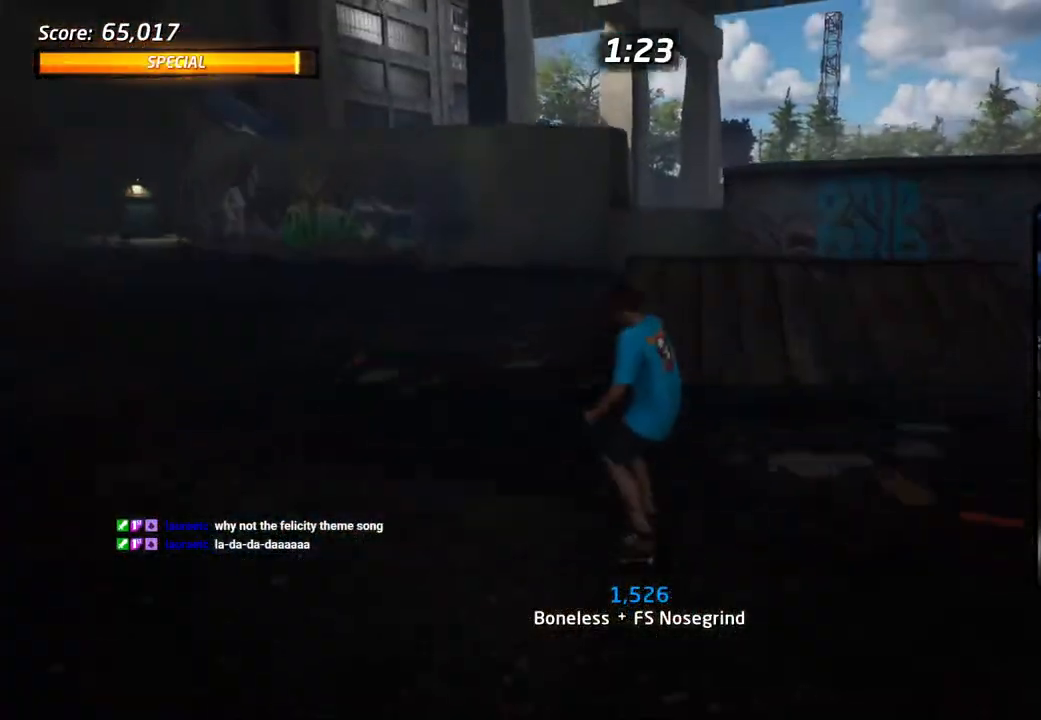
{"buttons": ["DPAD_UP"], "left_stick": "center", "right_stick": "center", "events": [[117, "DPAD_UP", "down"], [167, "DPAD_UP", "up"], [233, "DPAD_UP", "down"], [267, "CROSS", "up"], [317, "DPAD_UP", "up"], [350, "CROSS", "down"], [350, "DPAD_RIGHT", "down"], [400, "DPAD_UP", "down"], [417, "DPAD_RIGHT", "up"], [500, "CROSS", "up"]]}
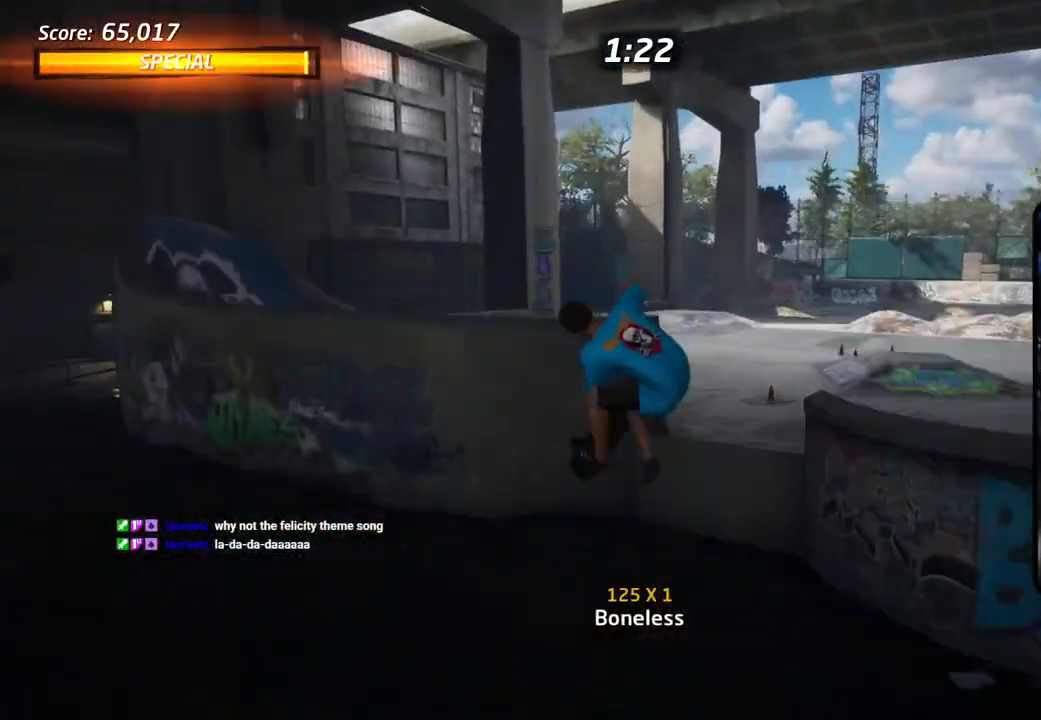
{"buttons": ["CROSS"], "left_stick": "center", "right_stick": "center", "events": [[50, "DPAD_UP", "up"], [83, "CROSS", "down"]]}
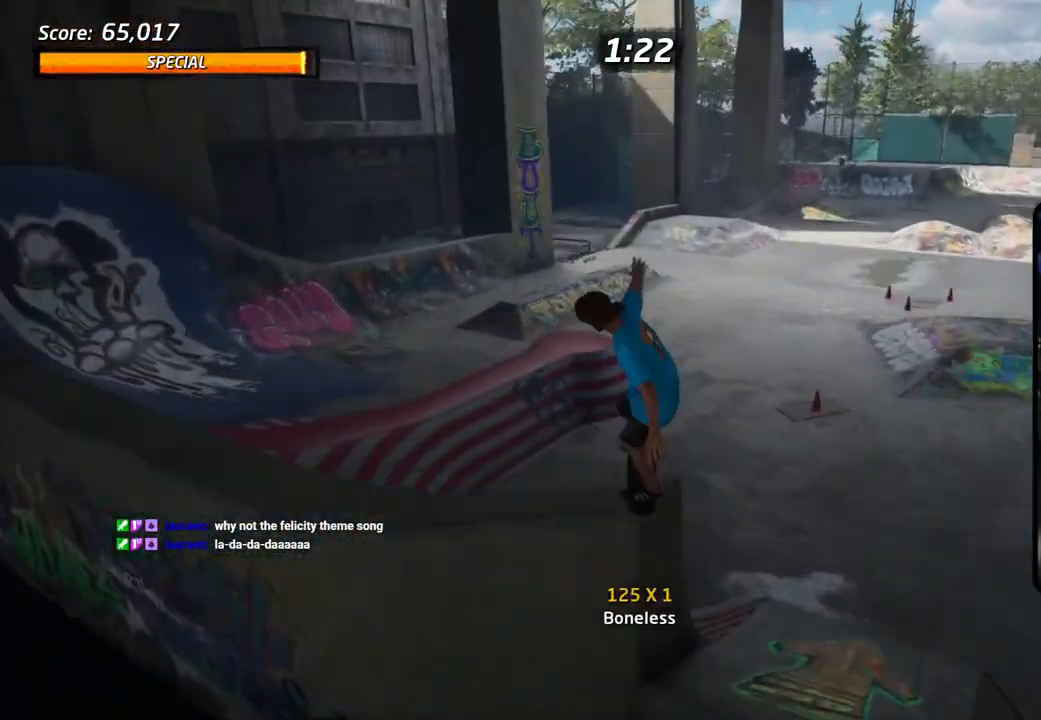
{"buttons": ["CROSS"], "left_stick": "center", "right_stick": "center", "events": [[183, "R1", "down"], [233, "R1", "up"]]}
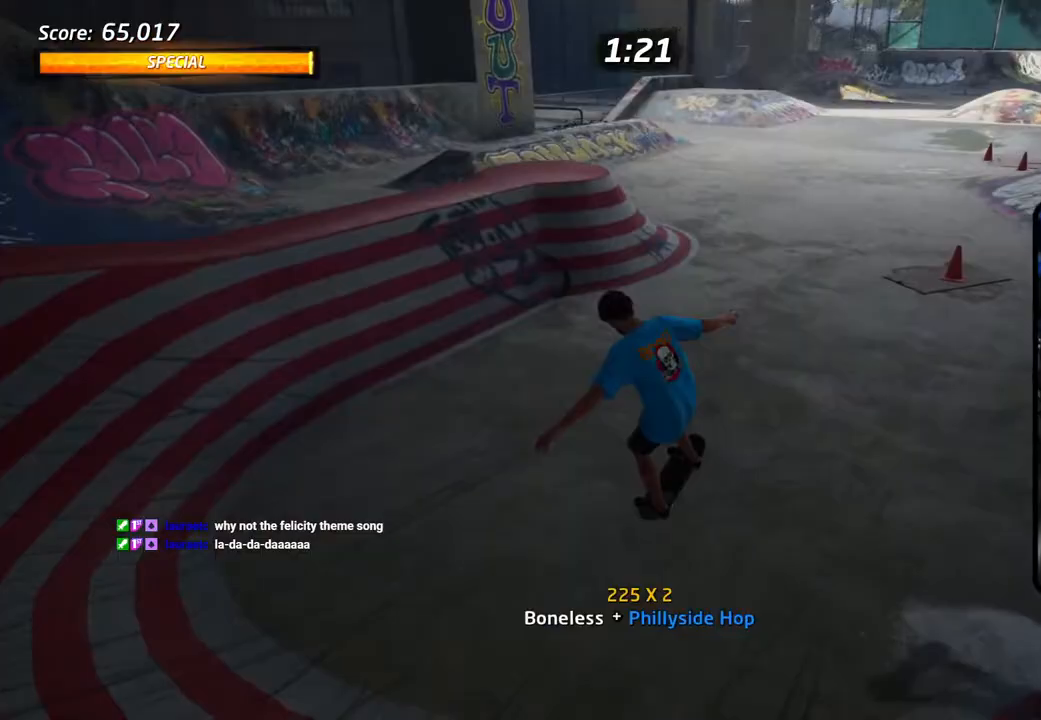
{"buttons": ["CROSS"], "left_stick": "center", "right_stick": "center", "events": [[283, "DPAD_RIGHT", "down"], [417, "DPAD_RIGHT", "up"]]}
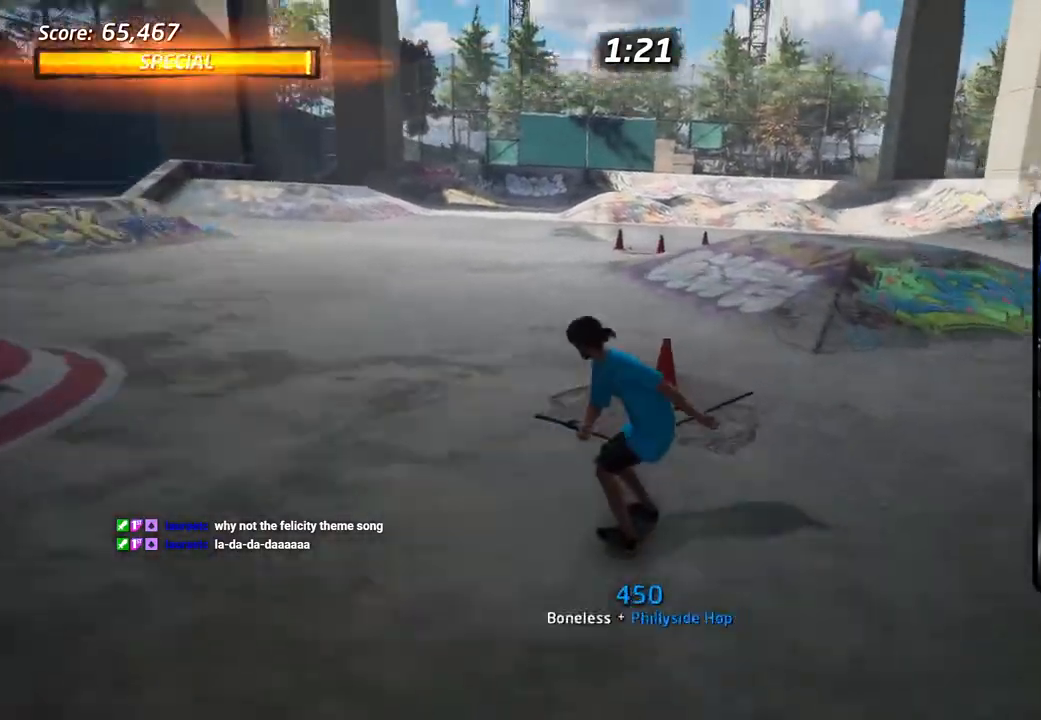
{"buttons": ["L1", "DPAD_UP", "DPAD_RIGHT"], "left_stick": "center", "right_stick": "center", "events": [[250, "CROSS", "up"], [467, "DPAD_UP", "down"], [467, "L1", "down"], [483, "DPAD_RIGHT", "down"]]}